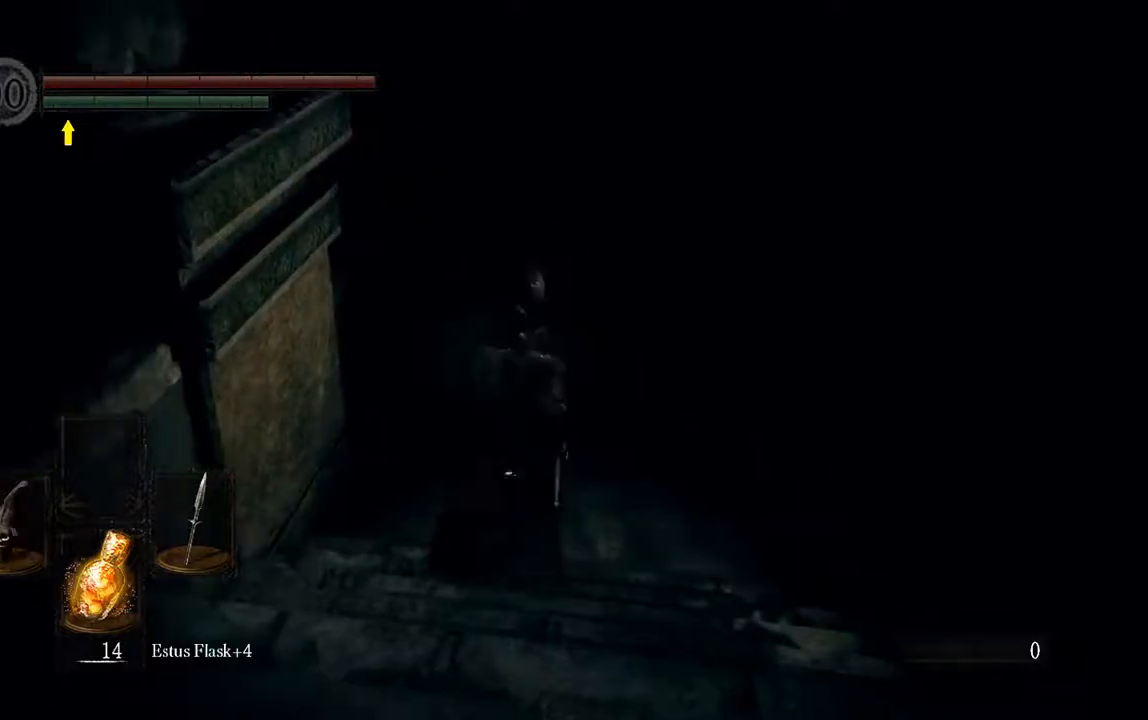
Gameplay with a controller (Xbox layout); each line is a JSON object with the inputs held at the frame after it (dt_ms = milliseconds from this image to that frame). "events" lists button and stick changes between this image and that frame as [ms after this image, input, new state], when the widget could be followed in between. Not read: L3.
{"dt_ms": 500, "buttons": ["B", "L1"], "left_stick": "up", "right_stick": "up", "events": [[17, "B", "down"], [483, "right_stick", "up"]]}
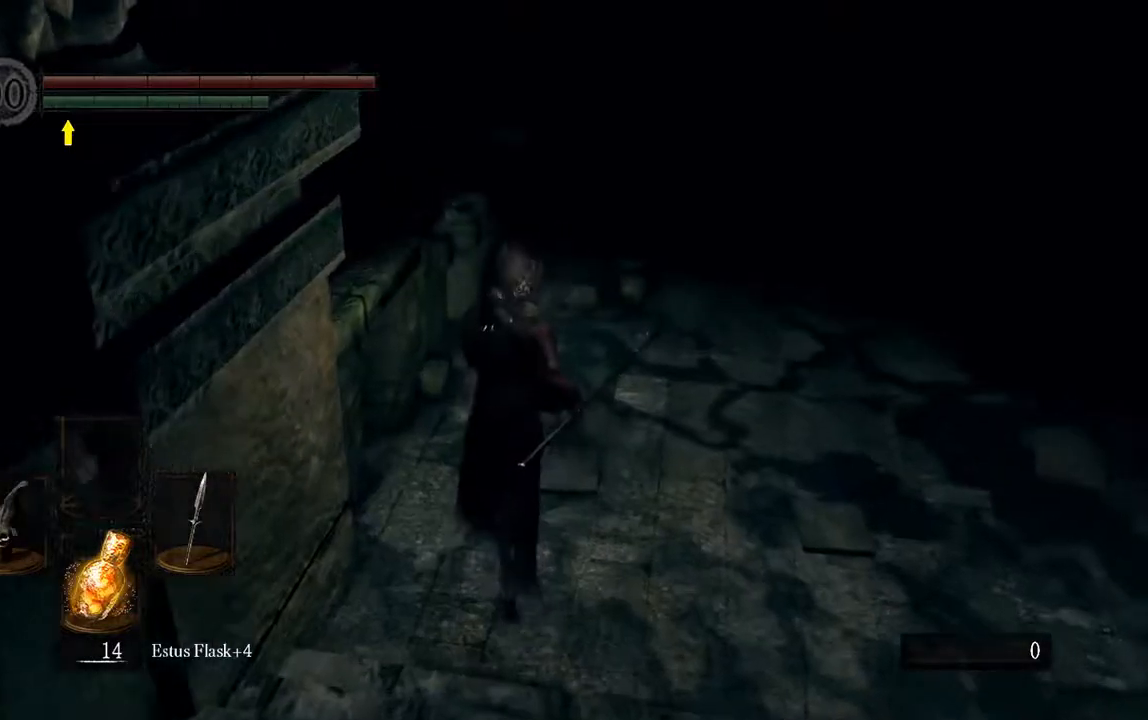
{"dt_ms": 1000, "buttons": ["B", "L1"], "left_stick": "up", "right_stick": "center"}
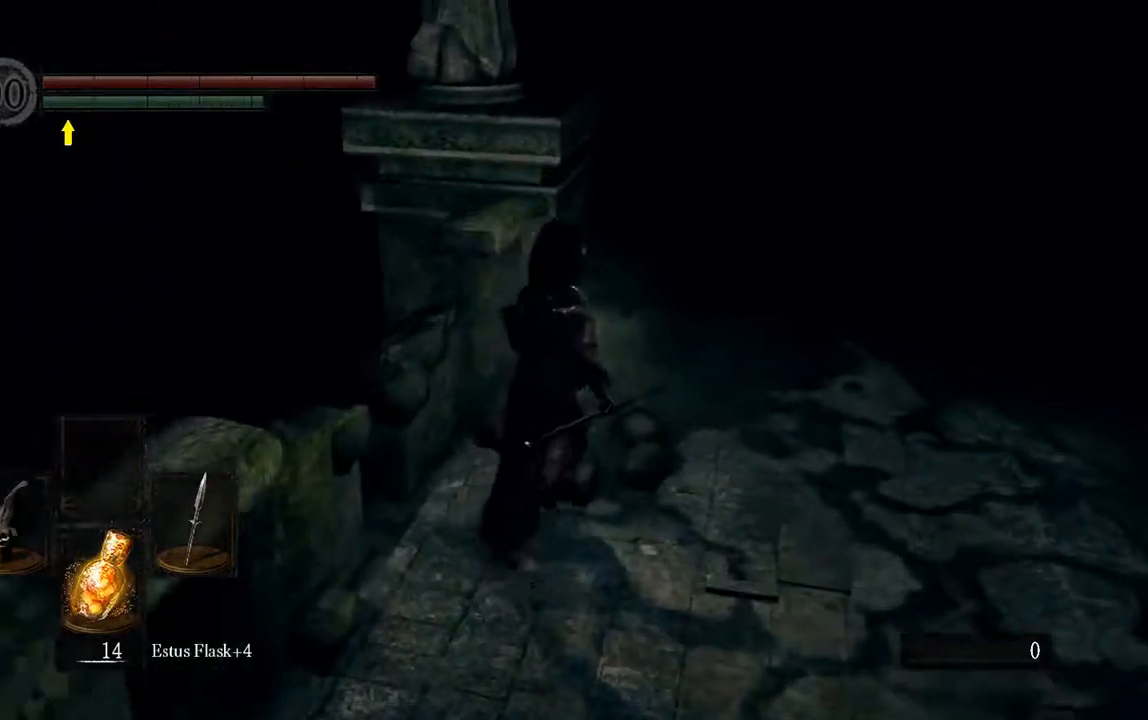
{"dt_ms": 500, "buttons": ["L1"], "left_stick": "up", "right_stick": "center", "events": [[300, "B", "up"]]}
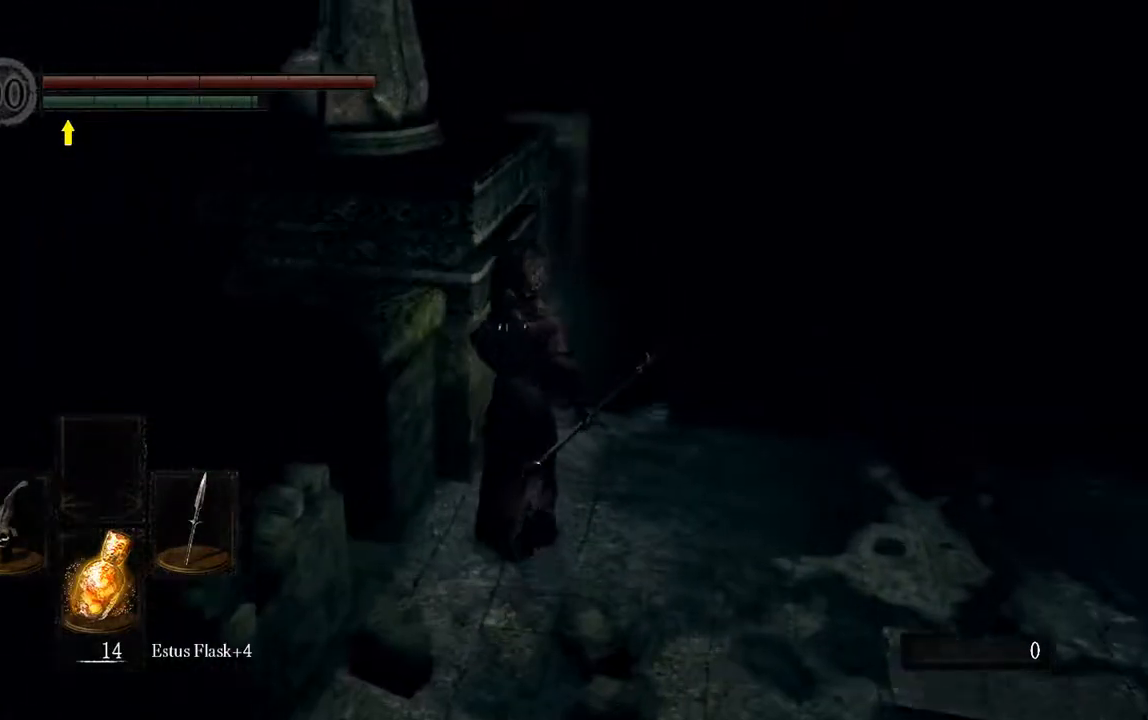
{"dt_ms": 500, "buttons": ["L1"], "left_stick": "up", "right_stick": "center", "events": [[33, "right_stick", "down-left"], [167, "right_stick", "center"]]}
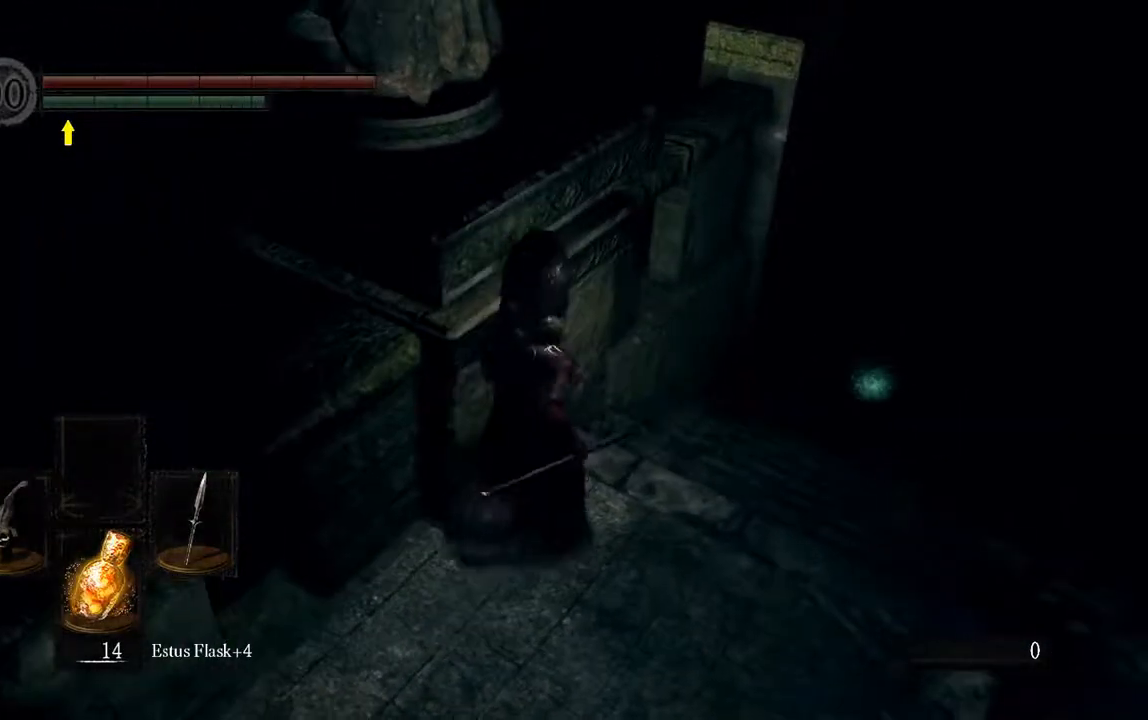
{"dt_ms": 500, "buttons": ["L1"], "left_stick": "up-right", "right_stick": "center", "events": [[317, "left_stick", "up-right"]]}
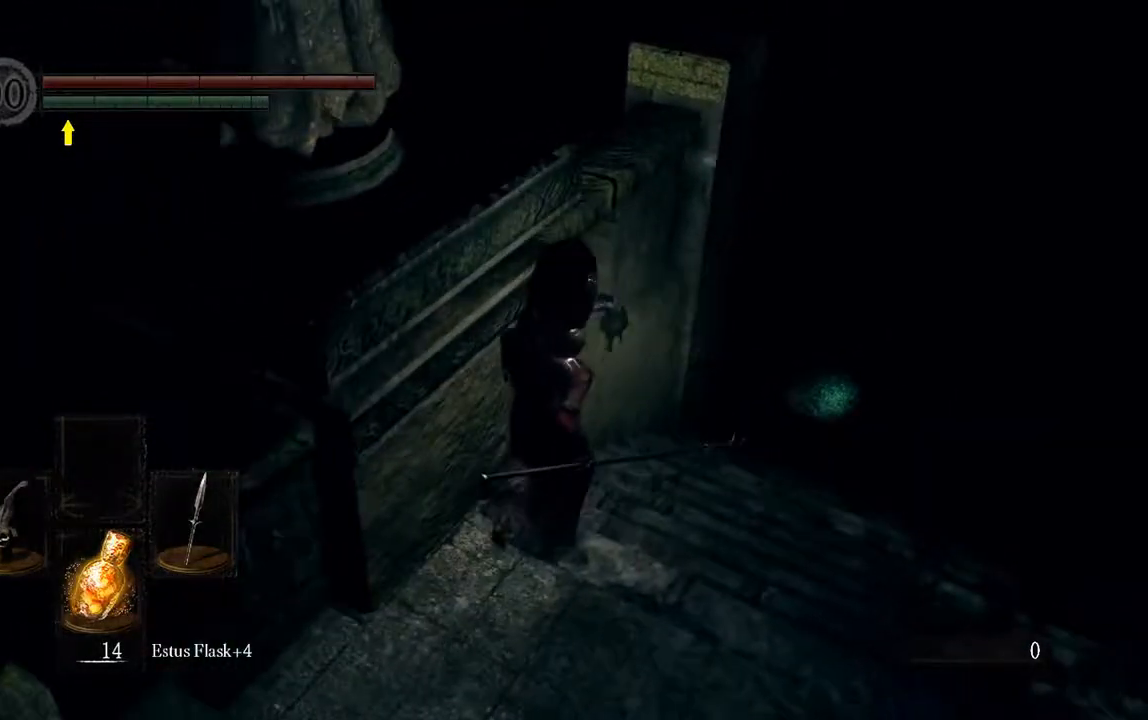
{"dt_ms": 500, "buttons": ["L1"], "left_stick": "up-right", "right_stick": "center", "events": [[150, "right_stick", "right"], [283, "right_stick", "center"]]}
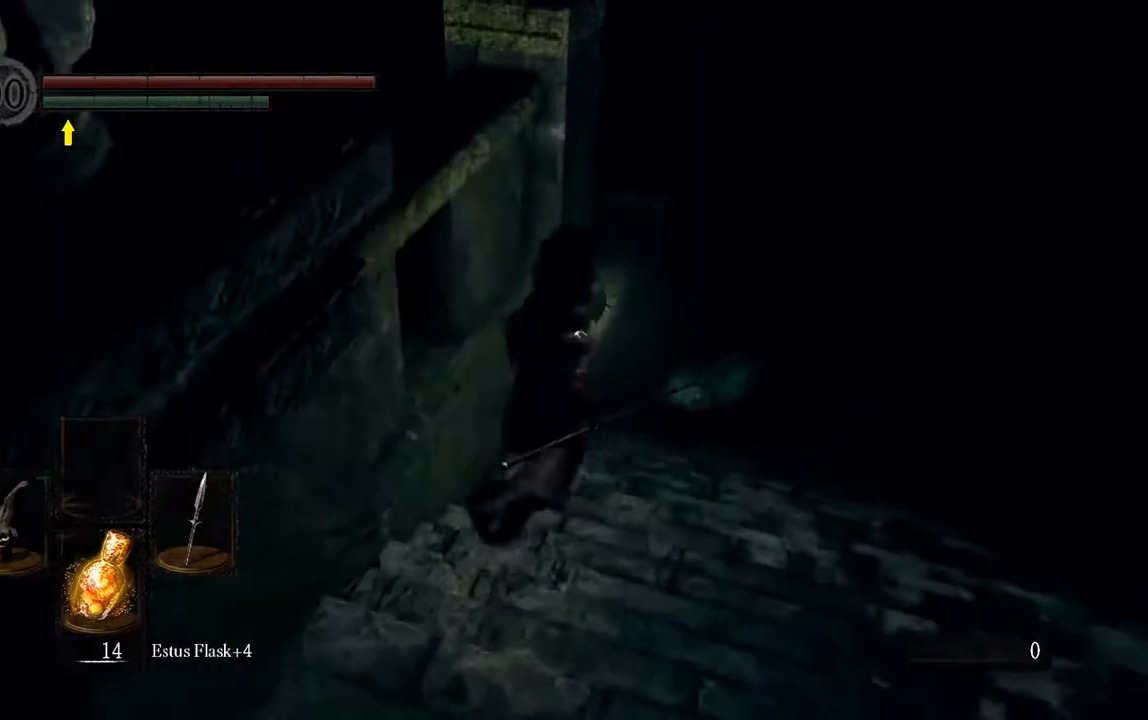
{"dt_ms": 1000, "buttons": ["B", "L1"], "left_stick": "right", "right_stick": "center"}